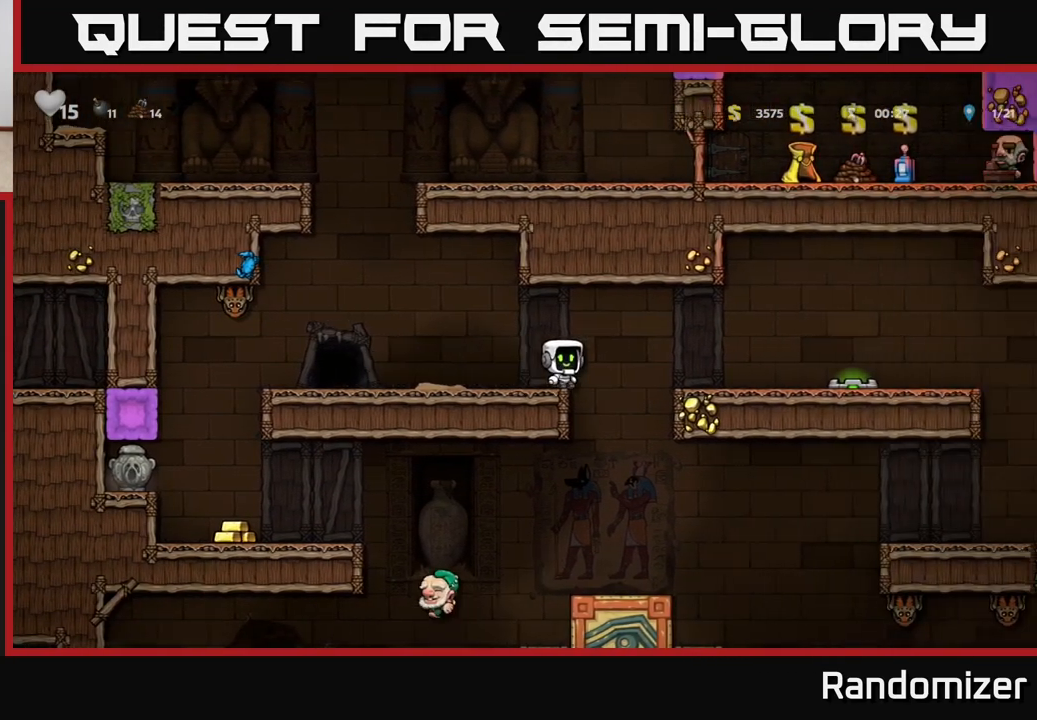
Gameplay with a controller (Xbox layout); each line is a JSON object with the inputs held at the frame after it. "events" lists button and stick changes between this image and that frame as [ms after this image, input, new state], when the widget could be followed in between.
{"buttons": [], "left_stick": "center", "right_stick": "center", "events": [[100, "A", "up"], [383, "left_stick", "center"]]}
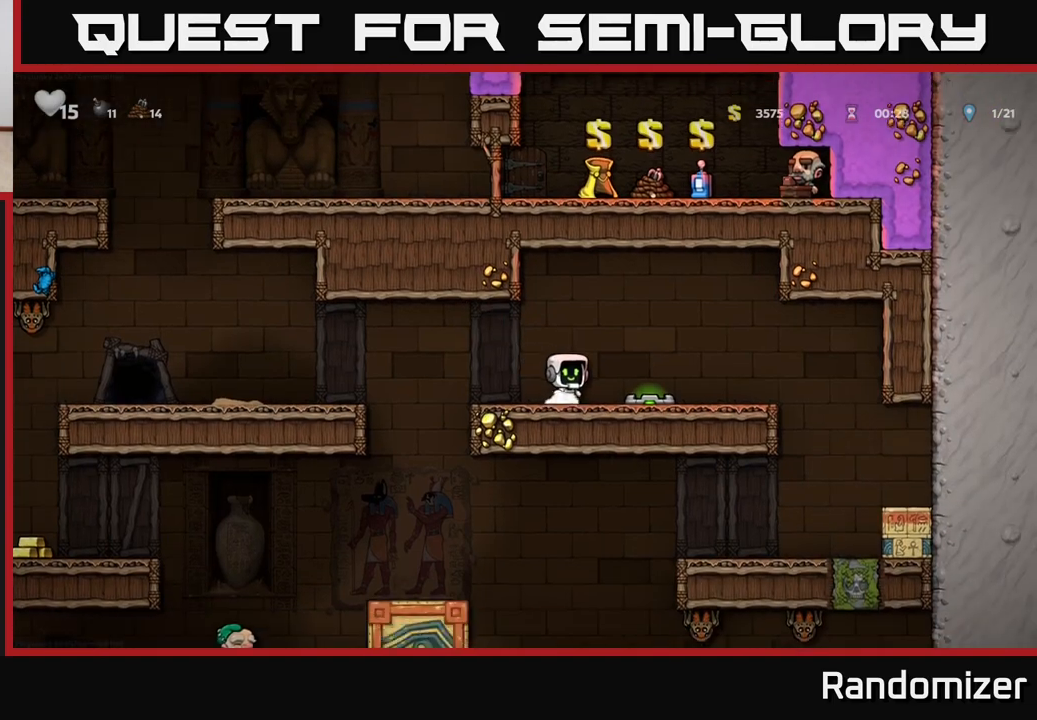
{"buttons": [], "left_stick": "center", "right_stick": "center", "events": []}
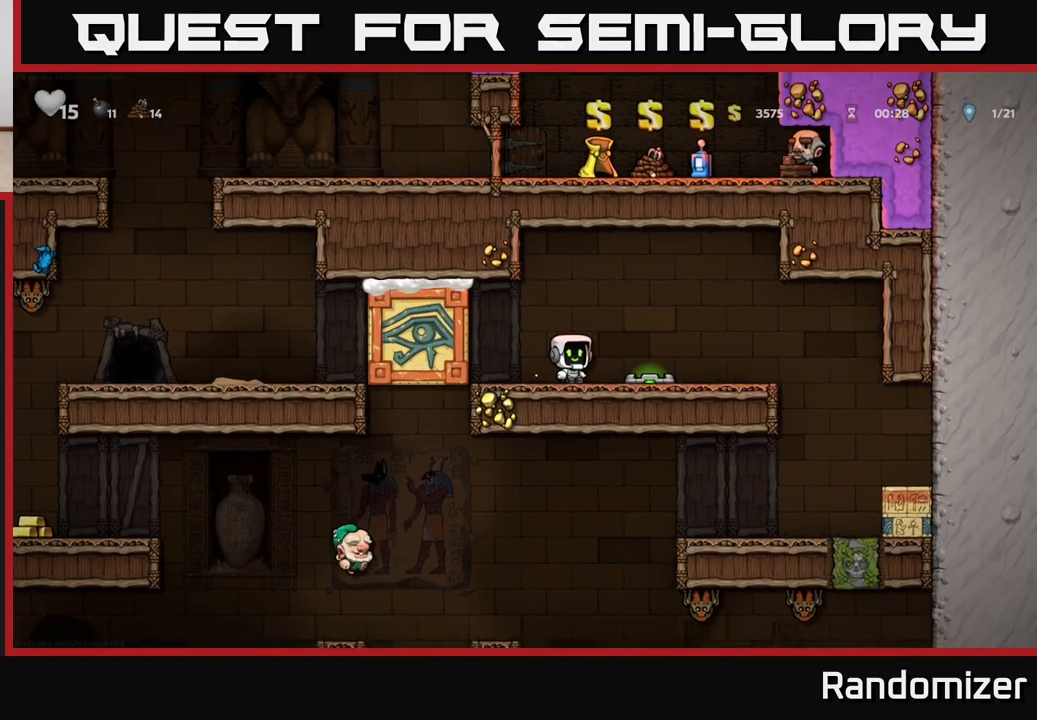
{"buttons": [], "left_stick": "center", "right_stick": "center", "events": []}
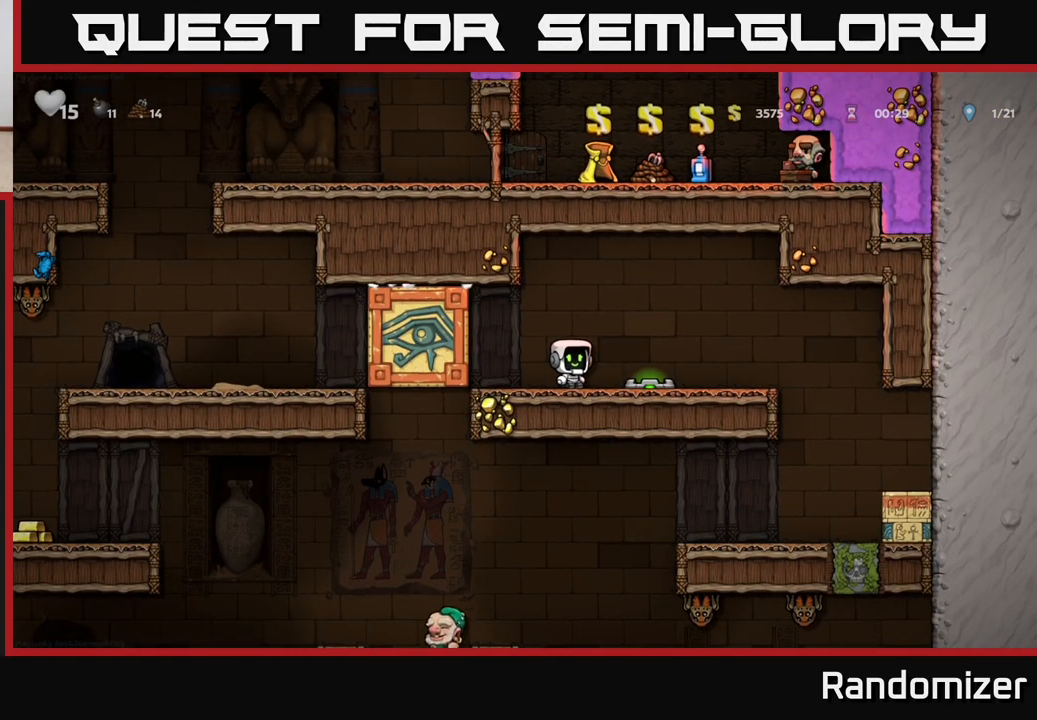
{"buttons": [], "left_stick": "right", "right_stick": "center", "events": [[250, "left_stick", "right"], [283, "A", "down"], [417, "A", "up"]]}
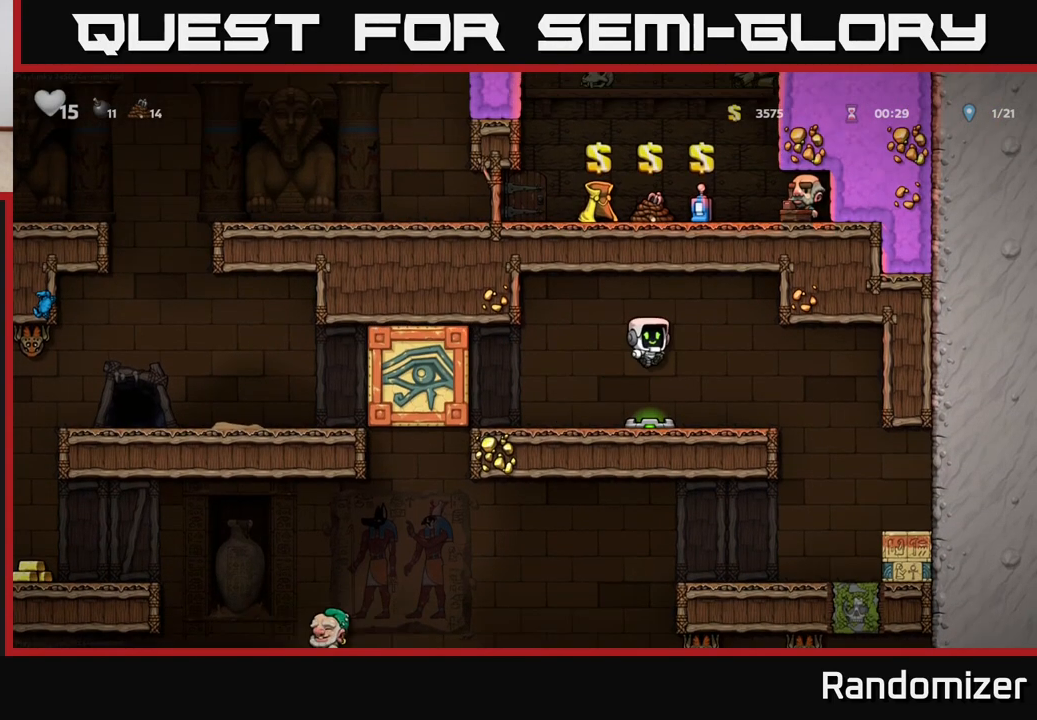
{"buttons": [], "left_stick": "left", "right_stick": "center", "events": [[117, "left_stick", "center"], [317, "left_stick", "left"]]}
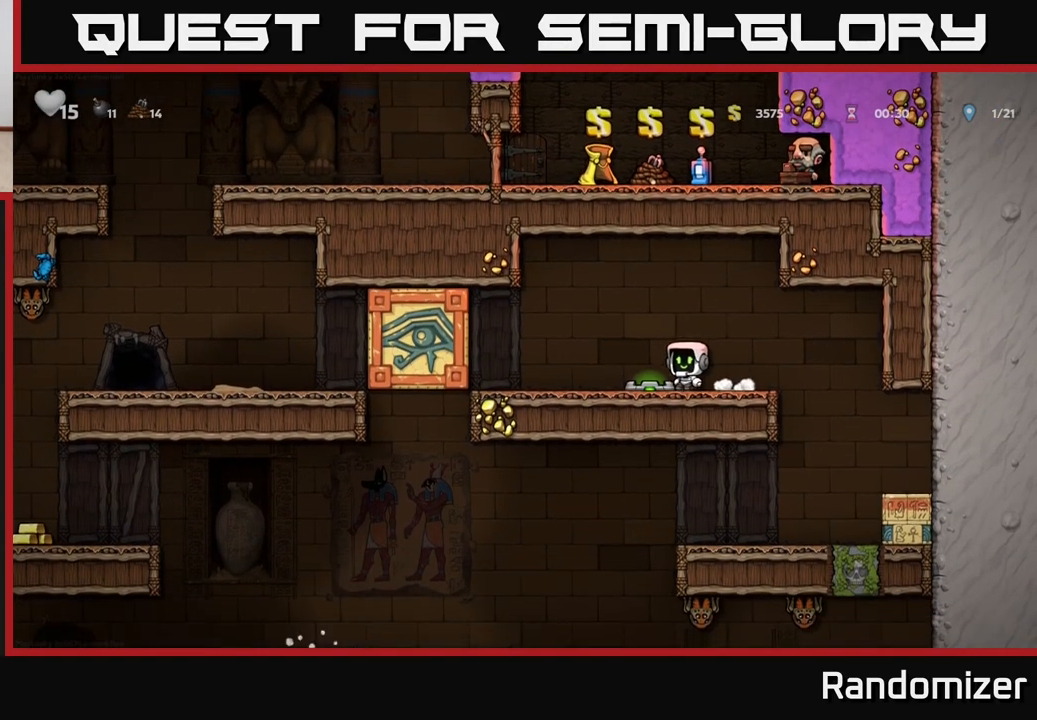
{"buttons": ["A"], "left_stick": "left", "right_stick": "center", "events": [[83, "left_stick", "center"], [183, "left_stick", "left"], [233, "A", "down"], [383, "A", "up"], [483, "A", "down"]]}
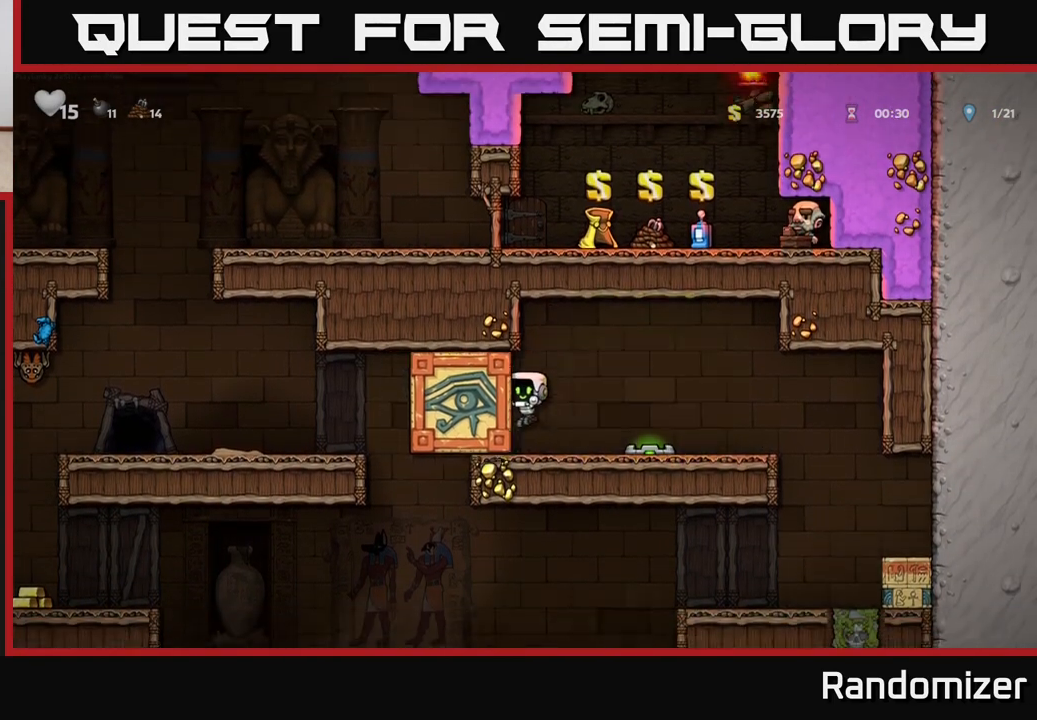
{"buttons": [], "left_stick": "left", "right_stick": "center", "events": [[133, "A", "up"], [183, "A", "down"], [417, "A", "up"]]}
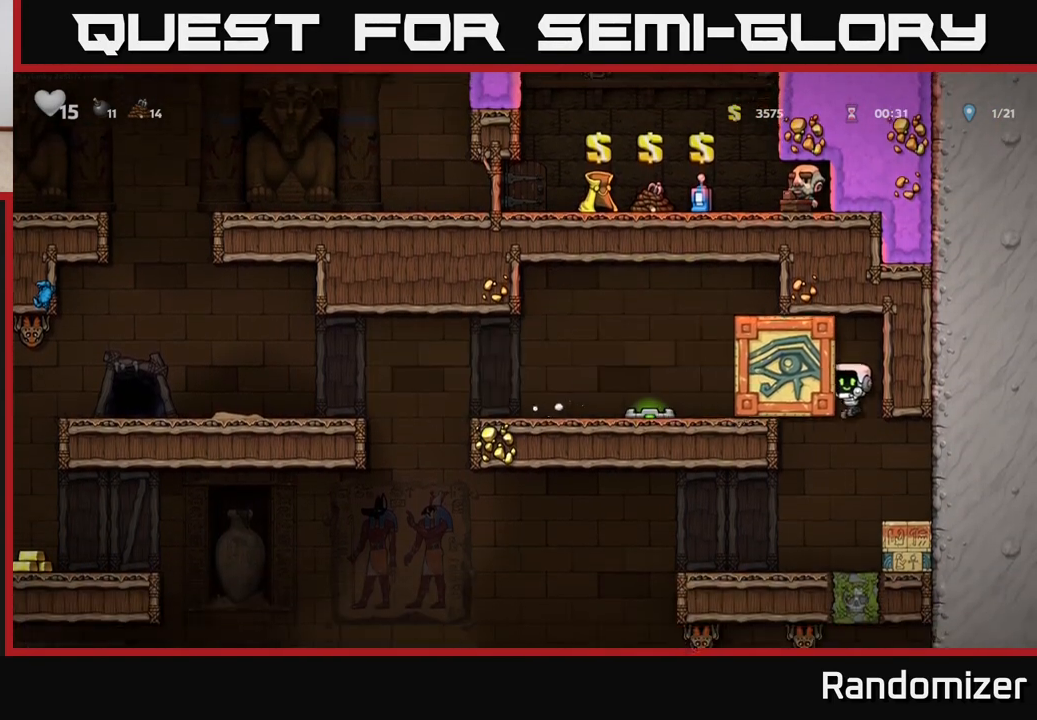
{"buttons": [], "left_stick": "center", "right_stick": "center", "events": [[183, "left_stick", "center"]]}
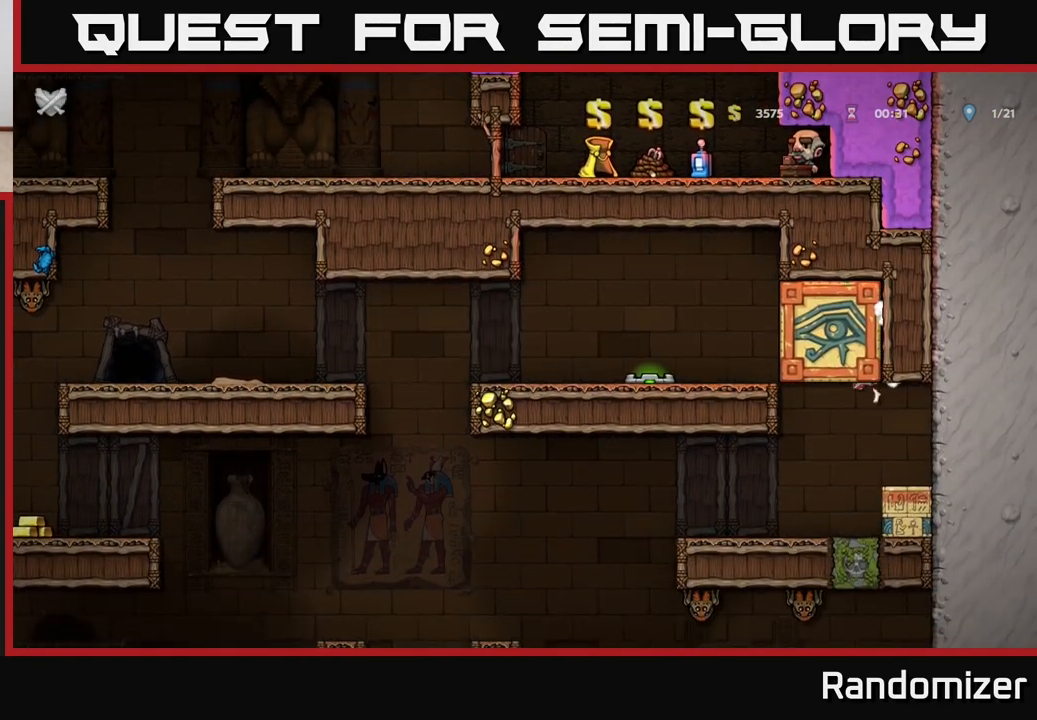
{"buttons": [], "left_stick": "center", "right_stick": "center", "events": []}
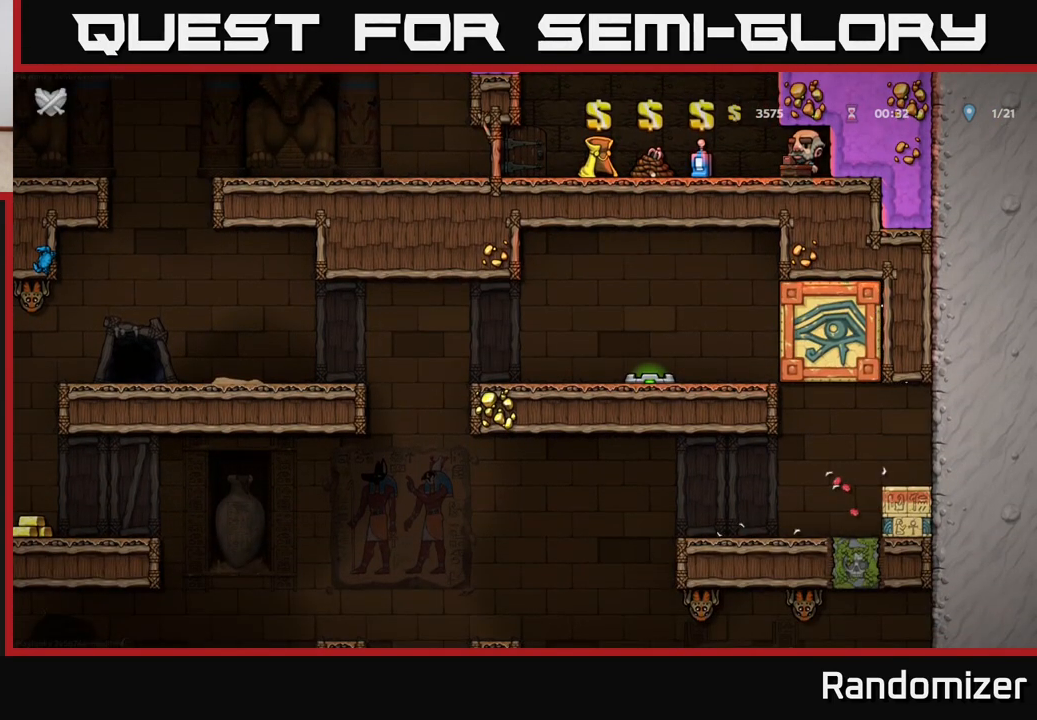
{"buttons": [], "left_stick": "center", "right_stick": "center", "events": []}
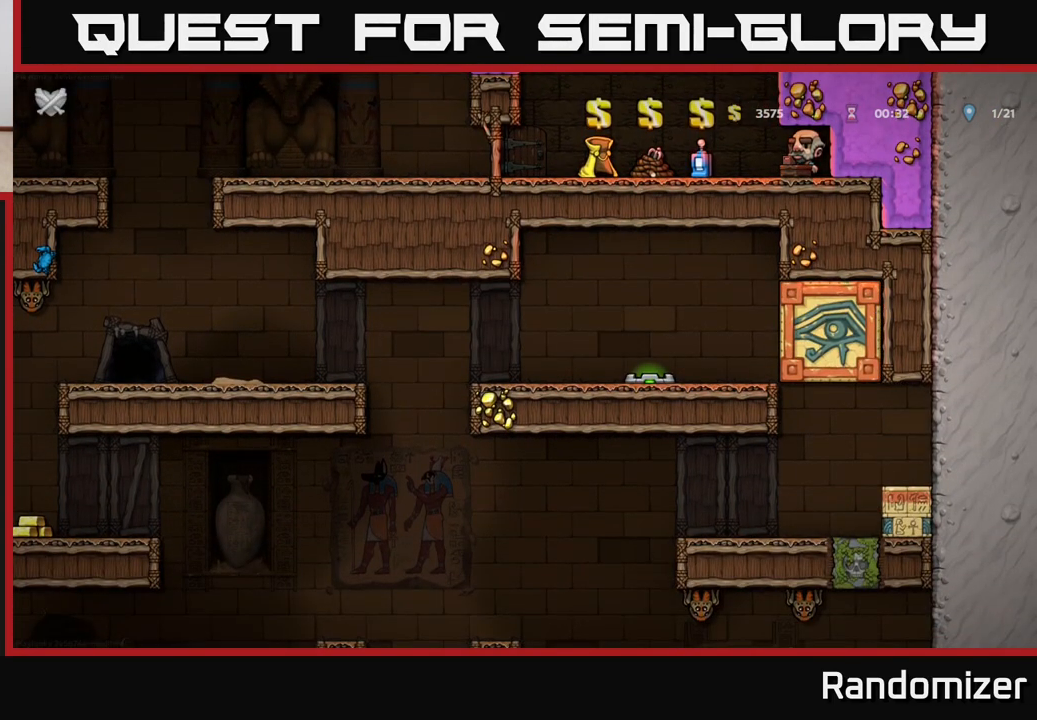
{"buttons": ["A"], "left_stick": "center", "right_stick": "center", "events": [[383, "A", "down"]]}
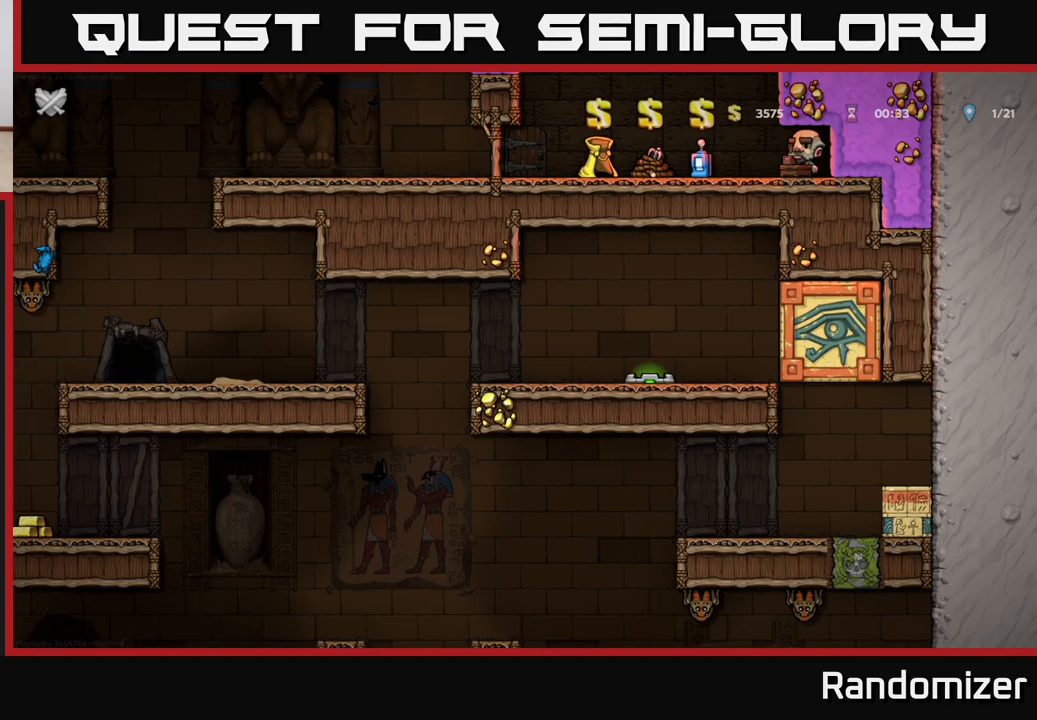
{"buttons": [], "left_stick": "center", "right_stick": "center", "events": [[117, "A", "up"], [317, "A", "down"], [483, "A", "up"]]}
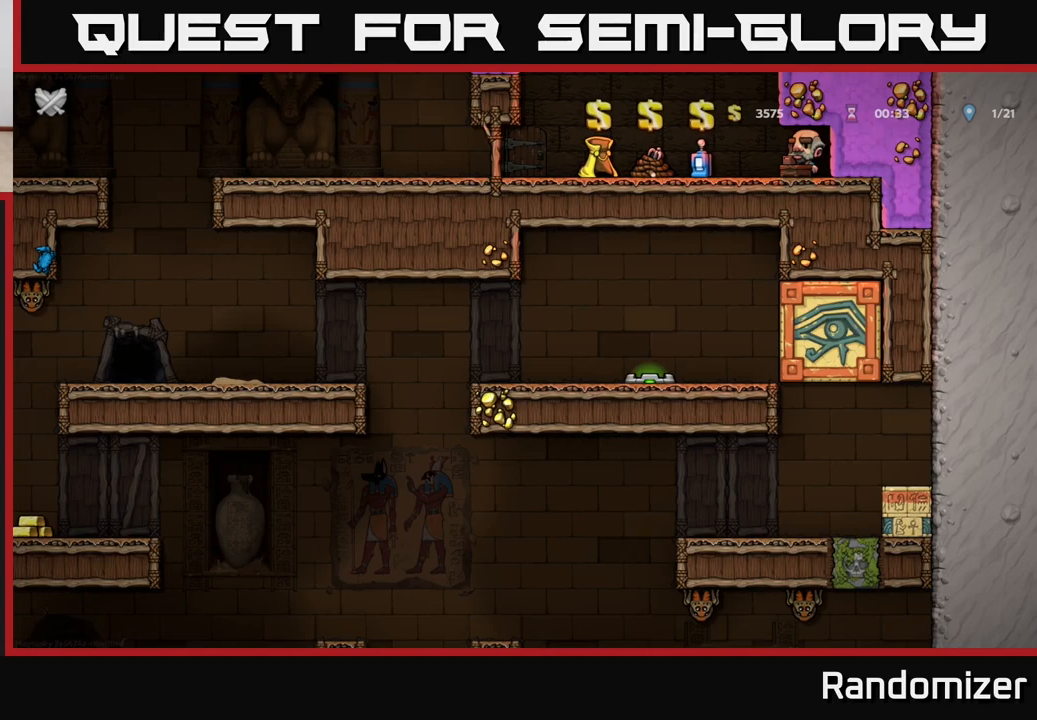
{"buttons": ["A"], "left_stick": "center", "right_stick": "center", "events": [[100, "A", "down"], [283, "A", "up"], [400, "A", "down"]]}
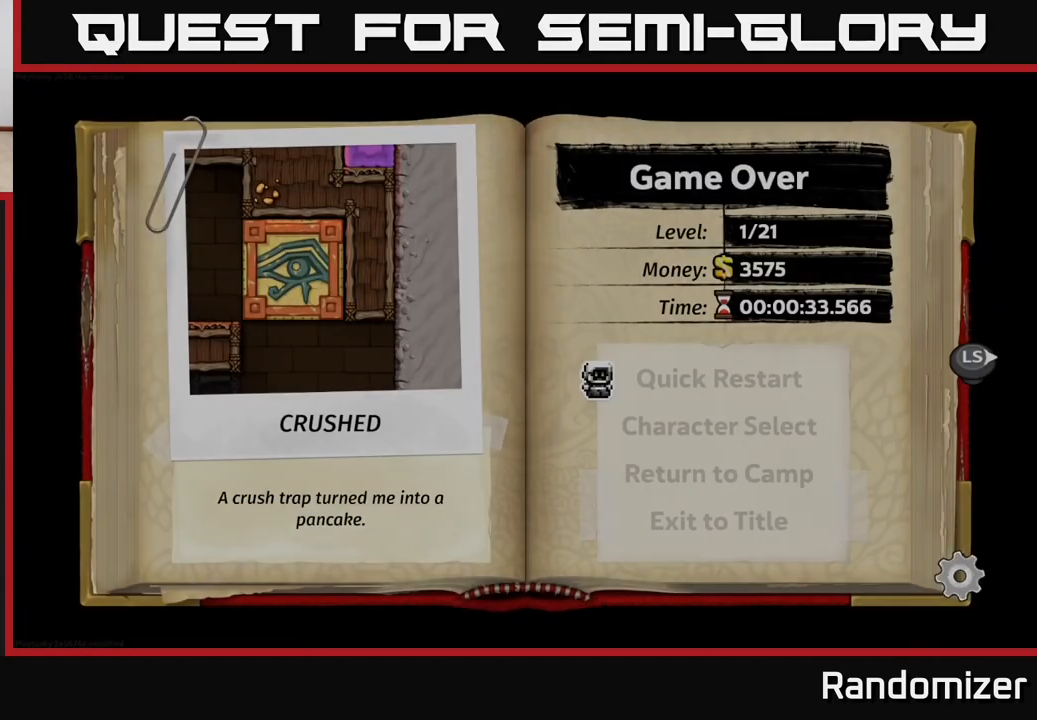
{"buttons": [], "left_stick": "center", "right_stick": "center", "events": [[33, "A", "up"], [283, "A", "down"], [483, "A", "up"]]}
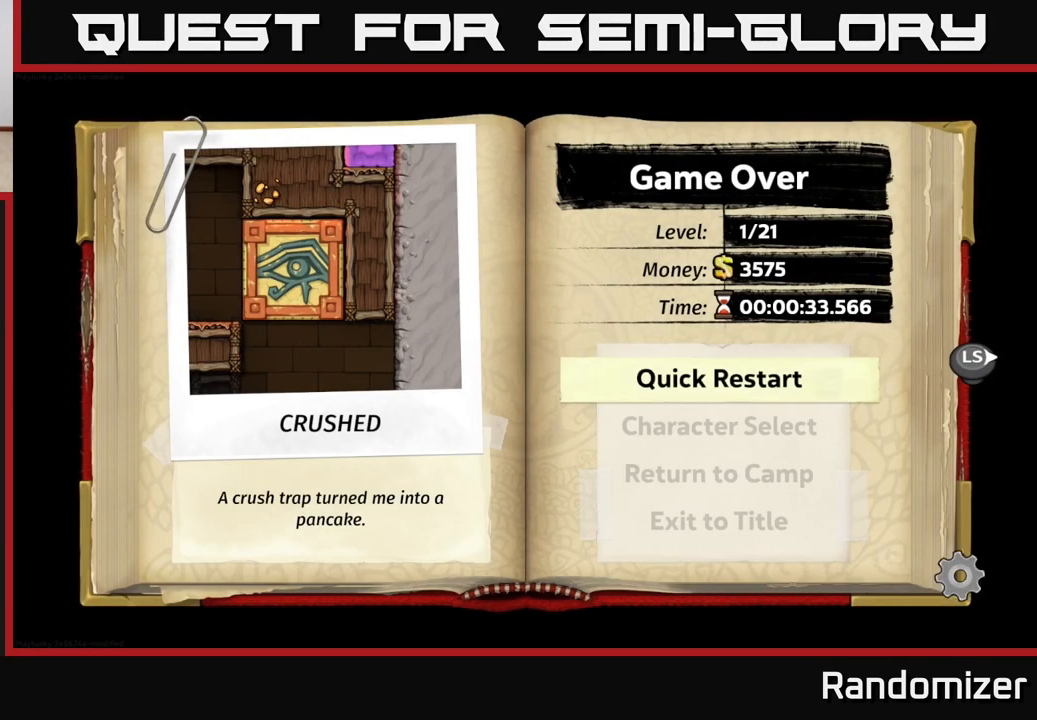
{"buttons": [], "left_stick": "center", "right_stick": "center", "events": []}
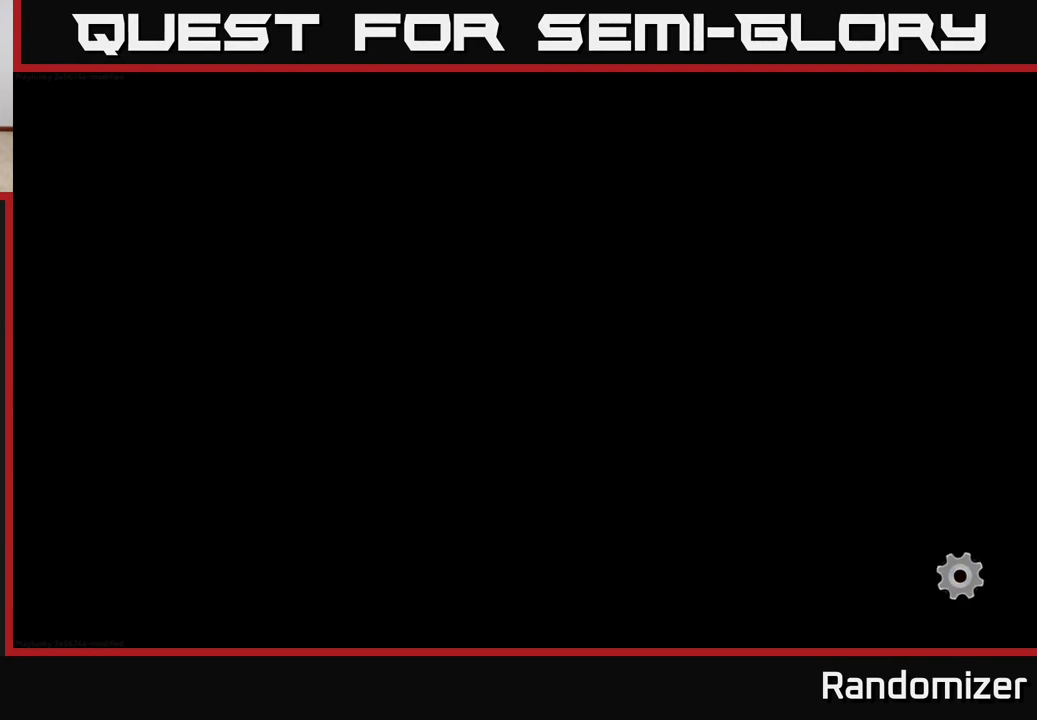
{"buttons": [], "left_stick": "center", "right_stick": "center", "events": []}
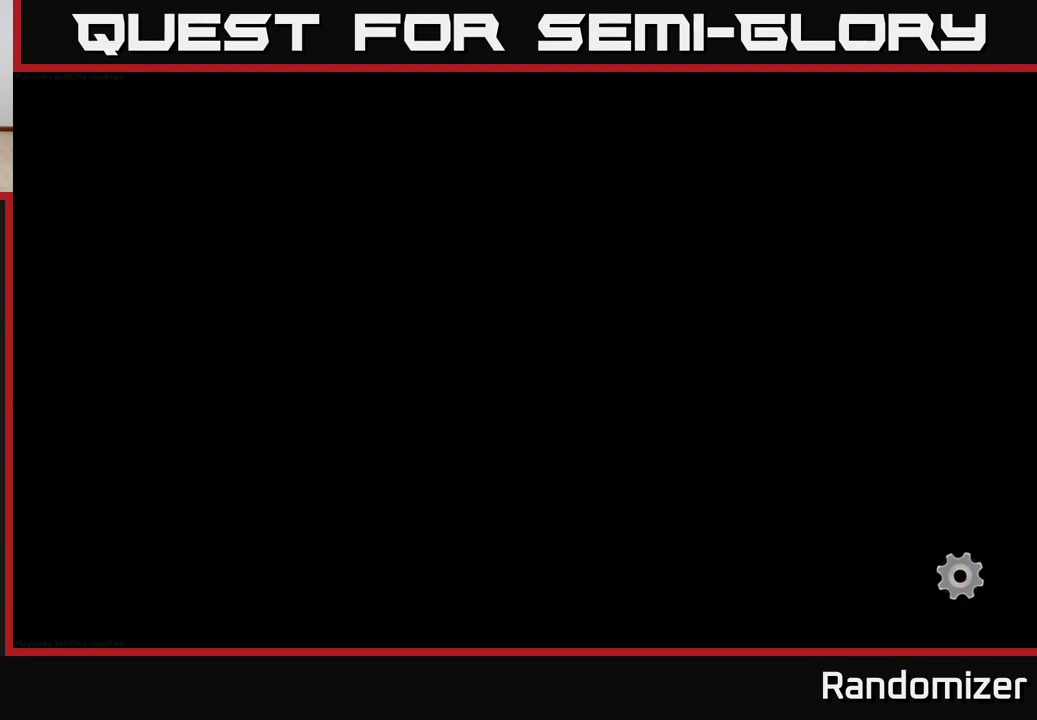
{"buttons": [], "left_stick": "center", "right_stick": "center", "events": []}
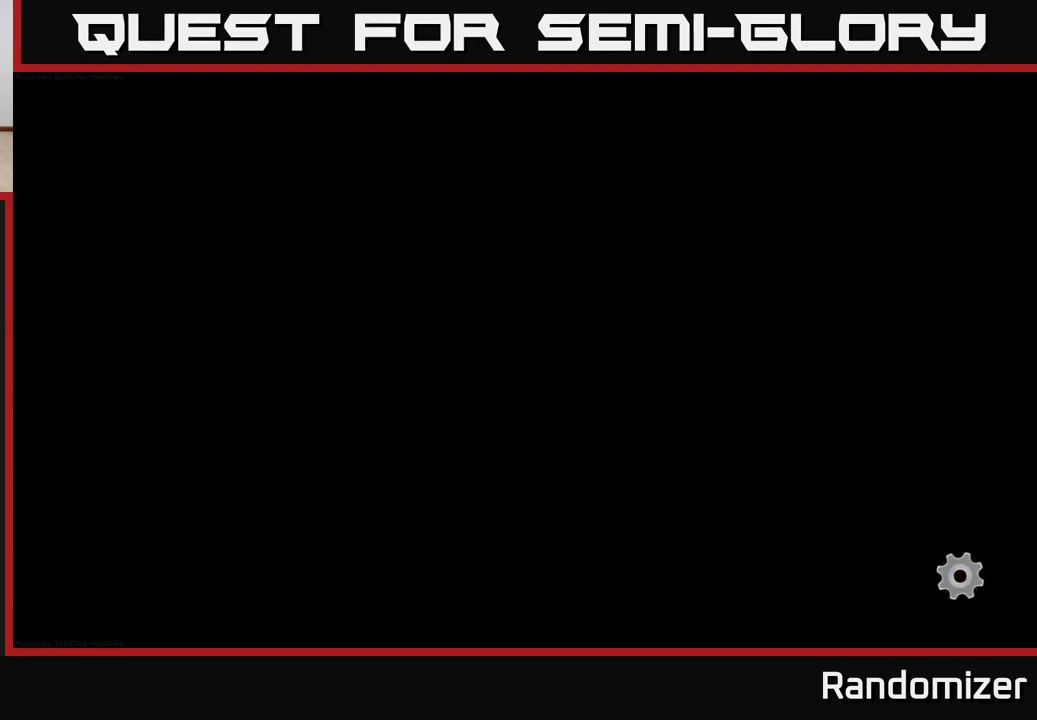
{"buttons": [], "left_stick": "center", "right_stick": "center", "events": []}
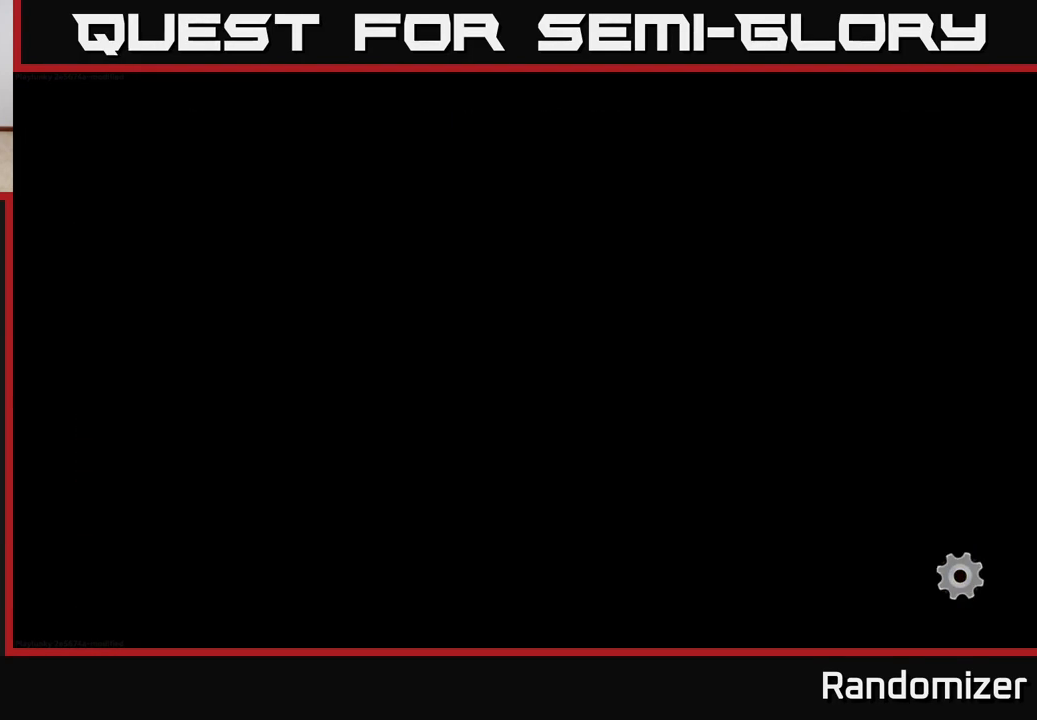
{"buttons": [], "left_stick": "center", "right_stick": "center", "events": []}
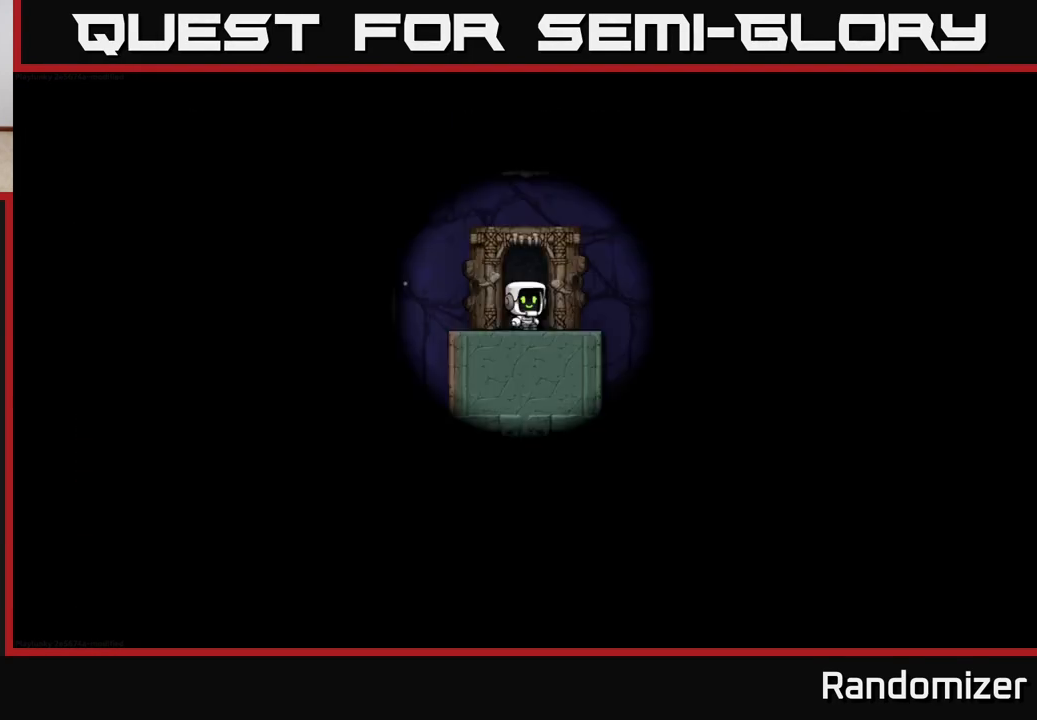
{"buttons": [], "left_stick": "right", "right_stick": "center", "events": [[500, "left_stick", "right"]]}
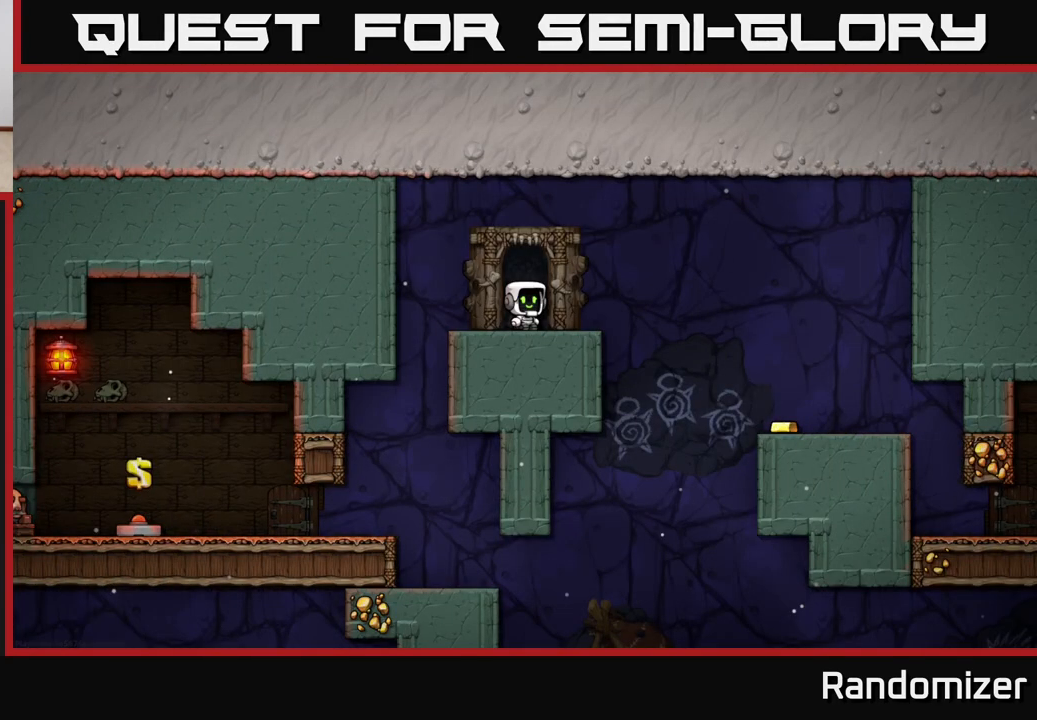
{"buttons": [], "left_stick": "right", "right_stick": "center", "events": [[250, "A", "down"], [333, "A", "up"]]}
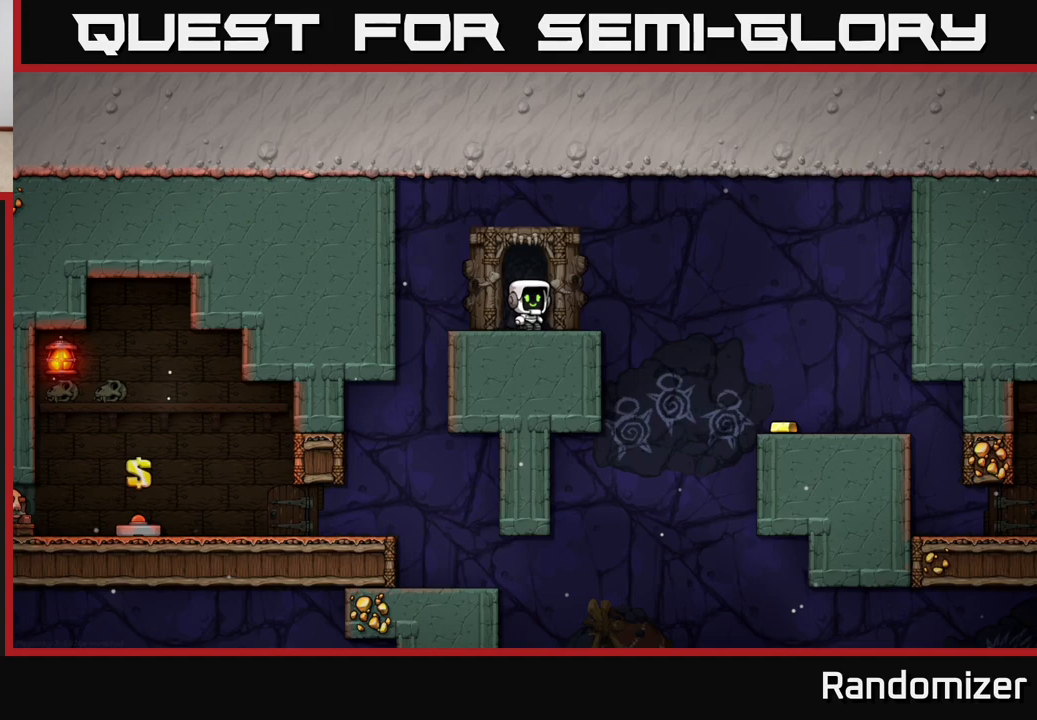
{"buttons": [], "left_stick": "right", "right_stick": "center", "events": [[67, "A", "down"], [200, "A", "up"], [333, "A", "down"], [483, "A", "up"]]}
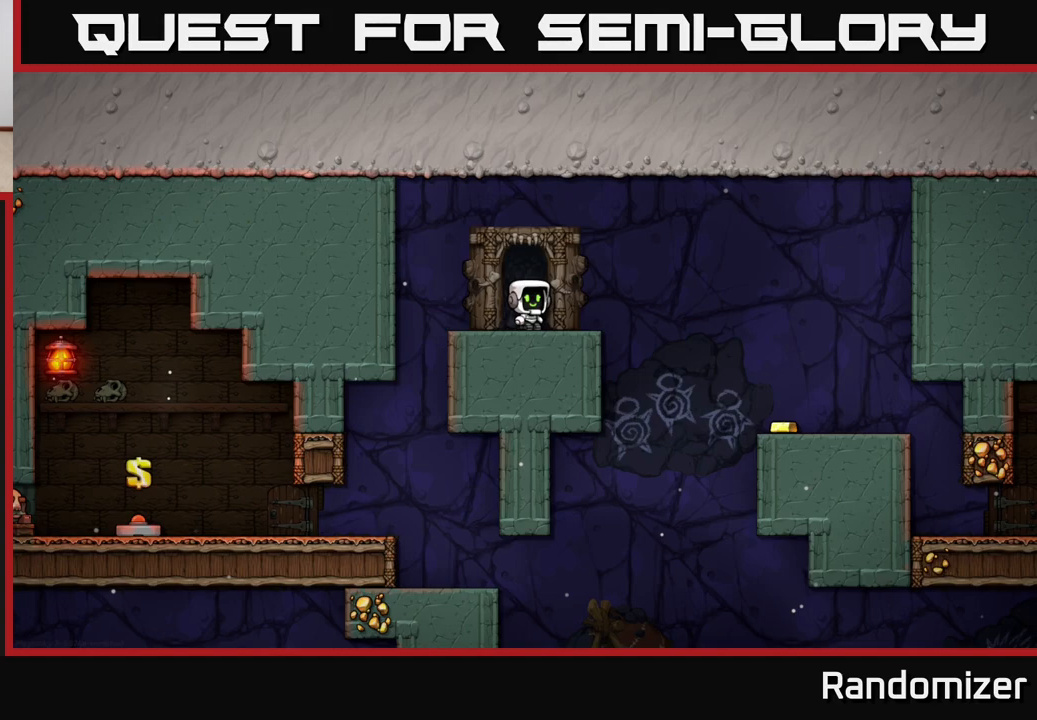
{"buttons": [], "left_stick": "center", "right_stick": "center", "events": [[117, "A", "down"], [167, "left_stick", "left"], [233, "A", "up"], [317, "left_stick", "center"]]}
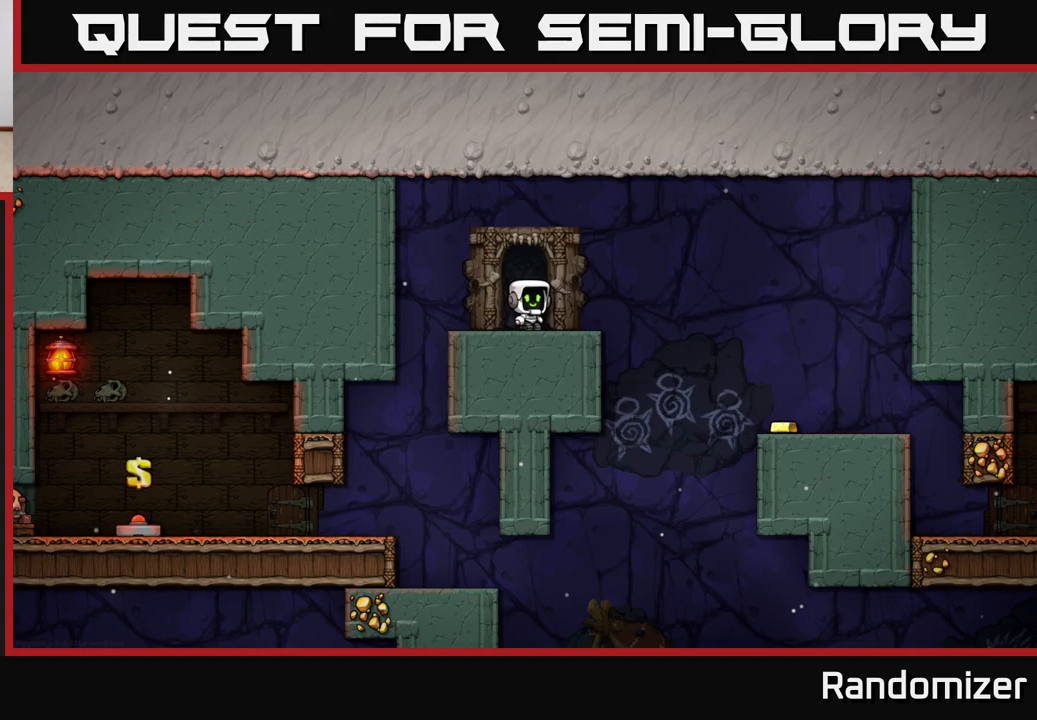
{"buttons": [], "left_stick": "left", "right_stick": "center", "events": [[433, "left_stick", "left"]]}
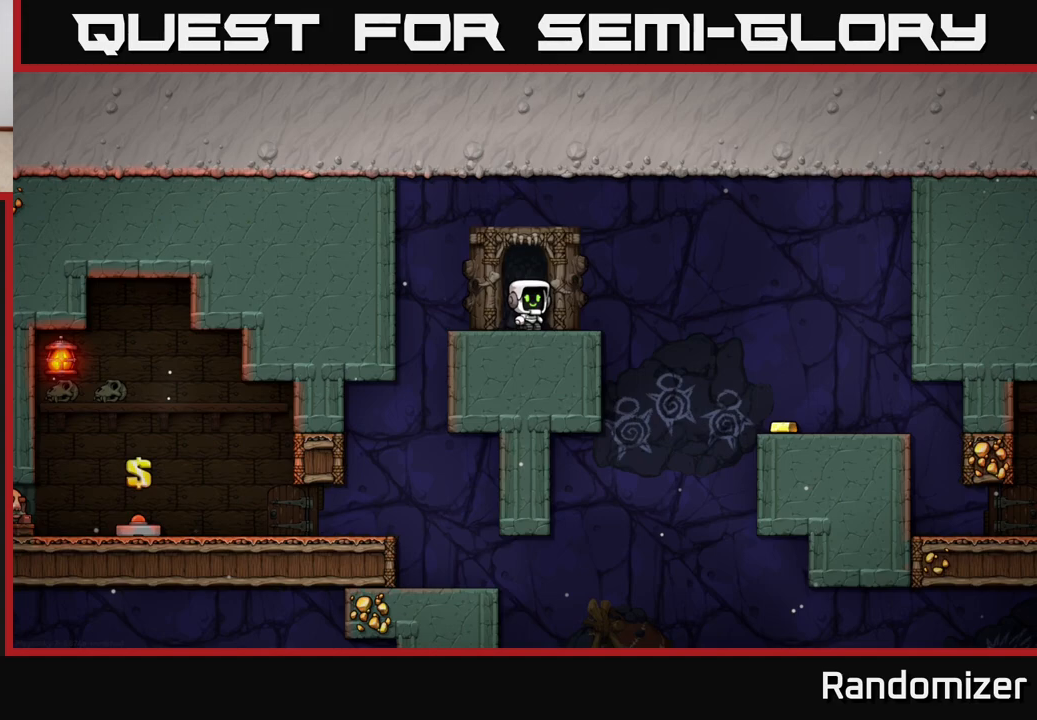
{"buttons": [], "left_stick": "left", "right_stick": "center", "events": [[50, "left_stick", "right"], [250, "A", "down"], [383, "left_stick", "left"], [450, "A", "up"]]}
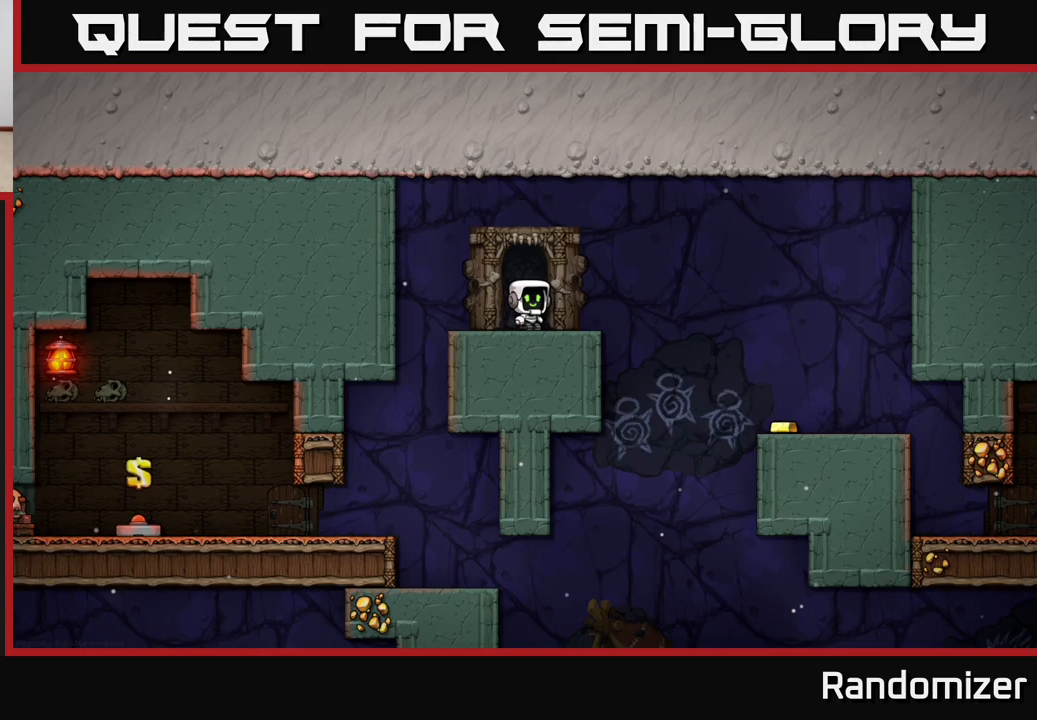
{"buttons": [], "left_stick": "up", "right_stick": "center", "events": [[100, "left_stick", "up-left"], [233, "left_stick", "up"]]}
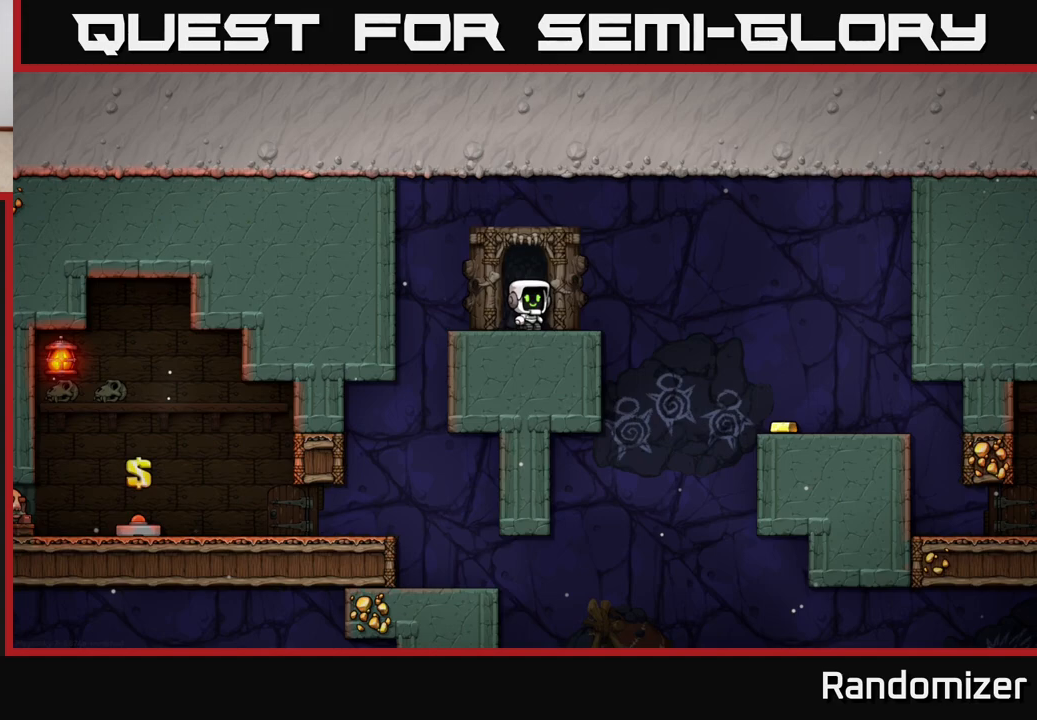
{"buttons": [], "left_stick": "up", "right_stick": "center", "events": []}
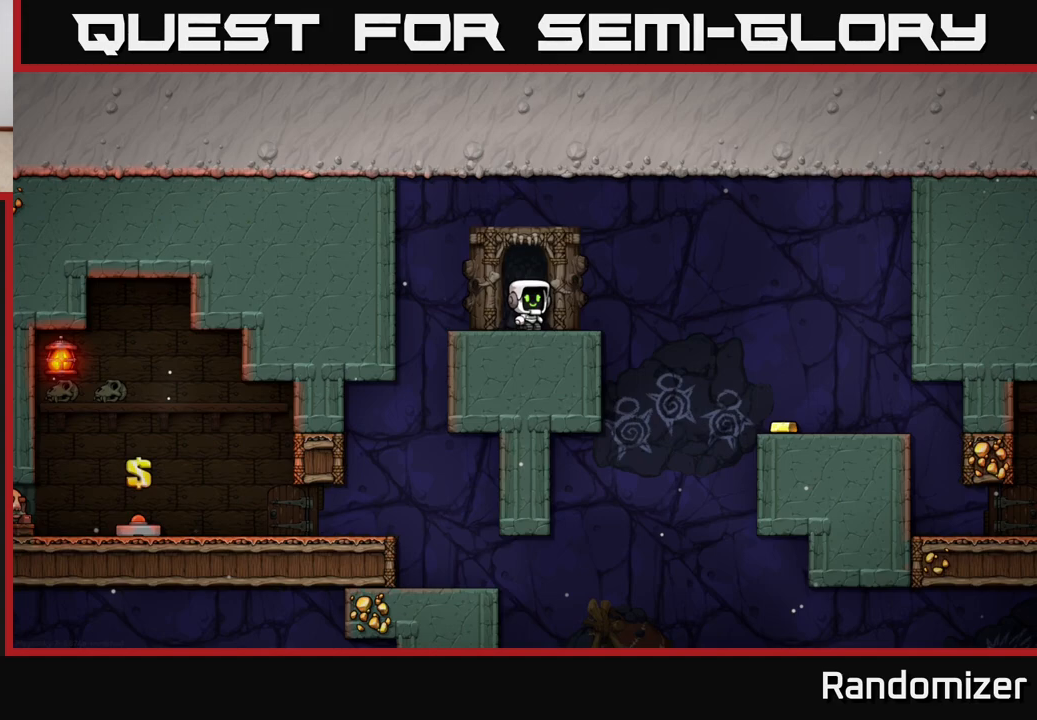
{"buttons": ["A"], "left_stick": "down-left", "right_stick": "center", "events": [[217, "left_stick", "right"], [283, "A", "down"], [350, "left_stick", "down"], [400, "left_stick", "down-left"]]}
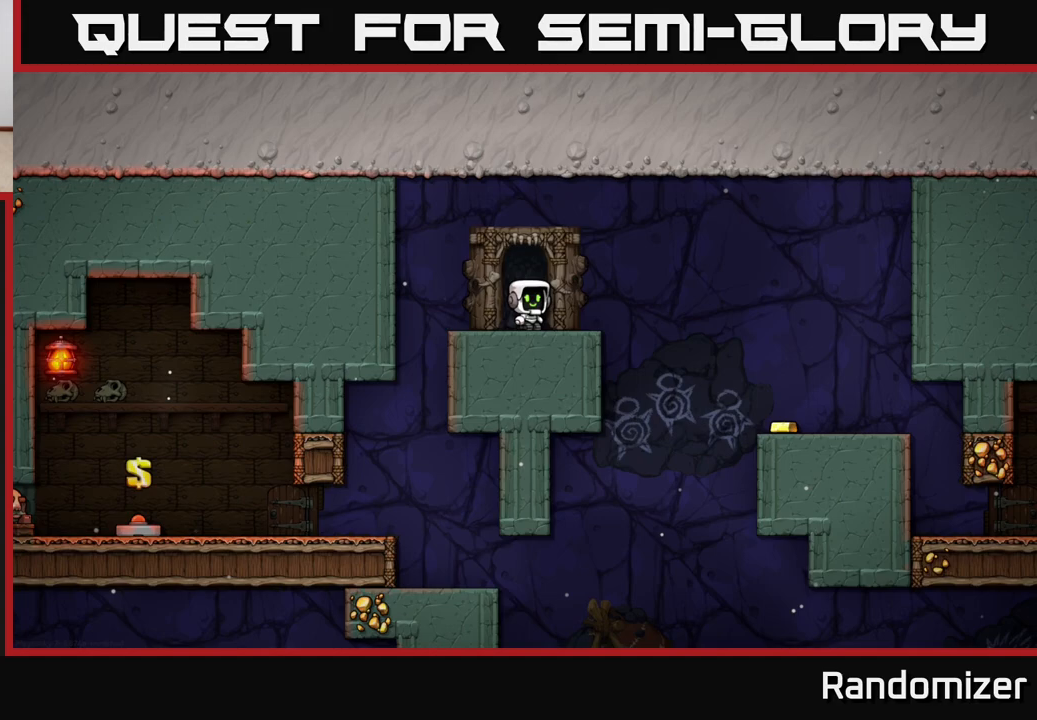
{"buttons": [], "left_stick": "left", "right_stick": "center", "events": [[67, "A", "up"], [83, "left_stick", "left"]]}
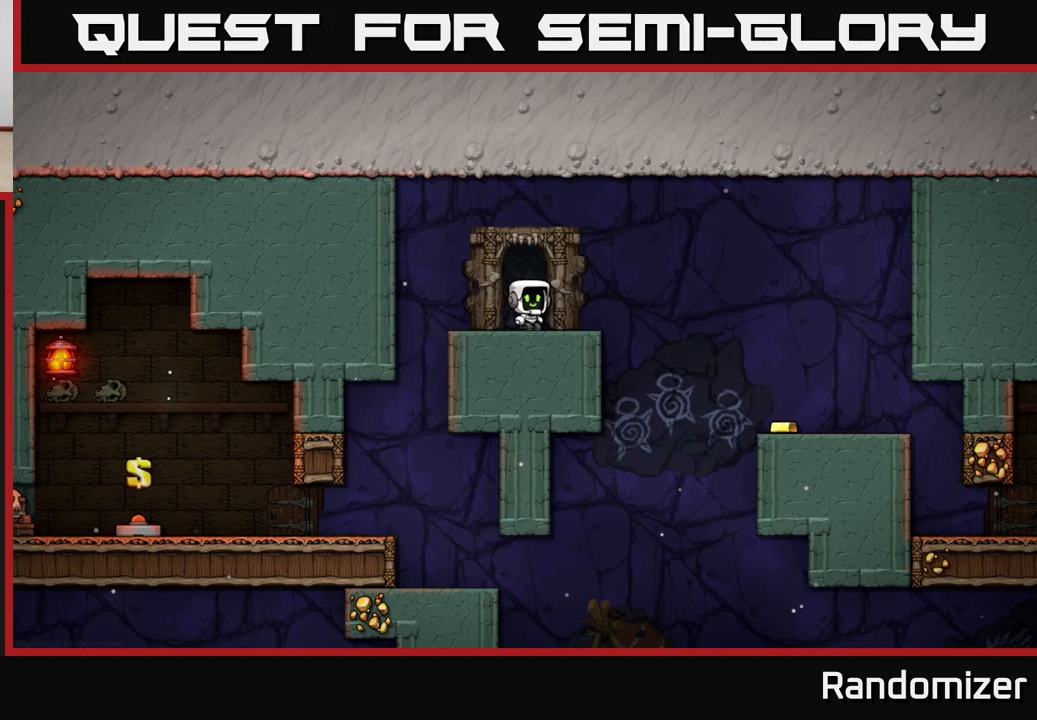
{"buttons": [], "left_stick": "left", "right_stick": "center", "events": []}